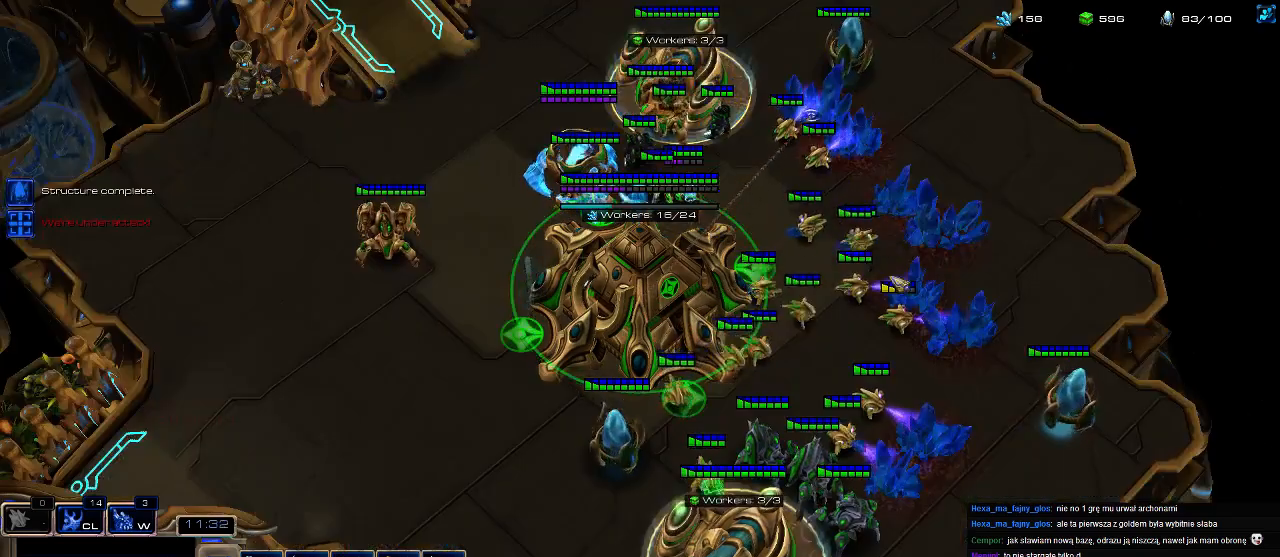
Gameplay with keyboard; each line is a JSON object with the keys held at the frame after it. "events" lists presses ("down") and releases ("up") of ".", "0", "1", "2", "3", "4", "5", "6", "7", "8", "9", "a", "alt_l", "alt_r", "b", "c", "caps_lock", "comma", "ctrl", "d", "e", "escape", "f", "f1", "f2", "f3", "f4", "f5", "f6", "f7", "f8", "g", "h", "i", "j", "k", "l", "m", "n", "o", "q", "r", "s", "shift", "space", "super", "t", "tab", "tilde", "u", "v", "w", "x", "y" and "z" between this image and that frame as [ms after this image, input, new state], when the widget could be followed in between. No other keys are recorded. Mouse input is not recorded.
{"keys": [], "events": []}
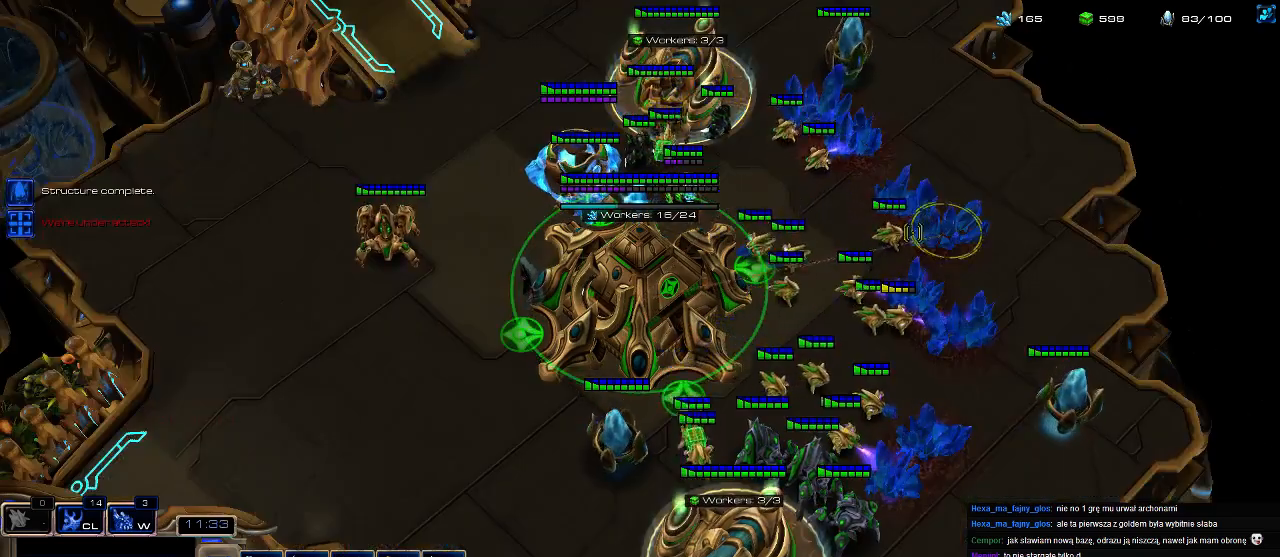
{"keys": ["z"], "events": [[100, "w", "down"], [200, "w", "up"], [266, "z", "down"]]}
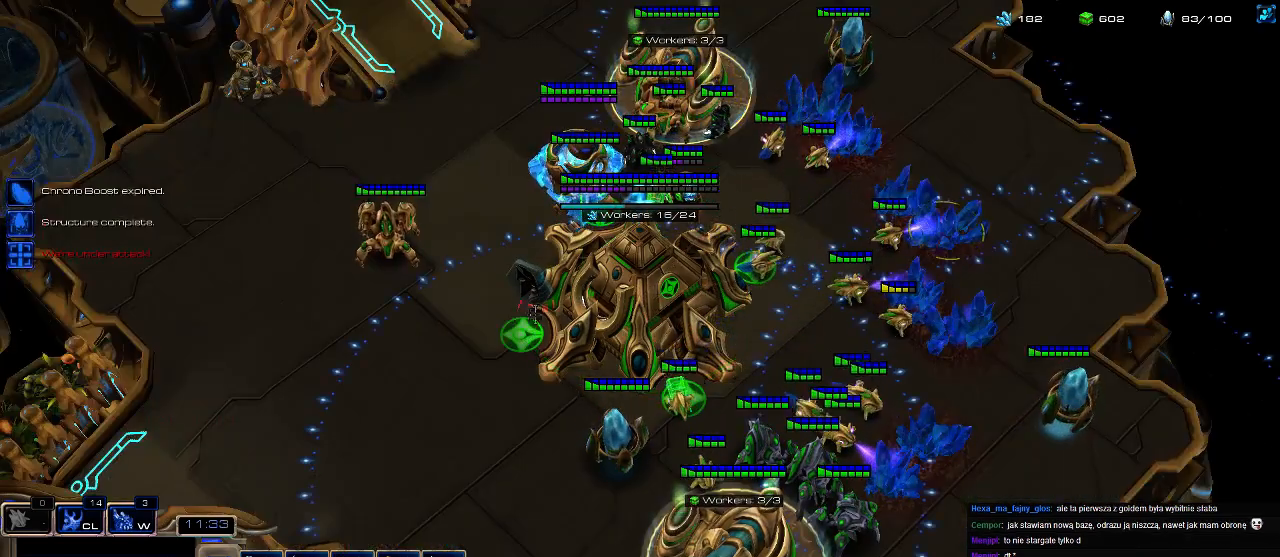
{"keys": ["shift"], "events": [[200, "z", "up"], [333, "1", "down"], [366, "1", "up"], [433, "shift", "down"]]}
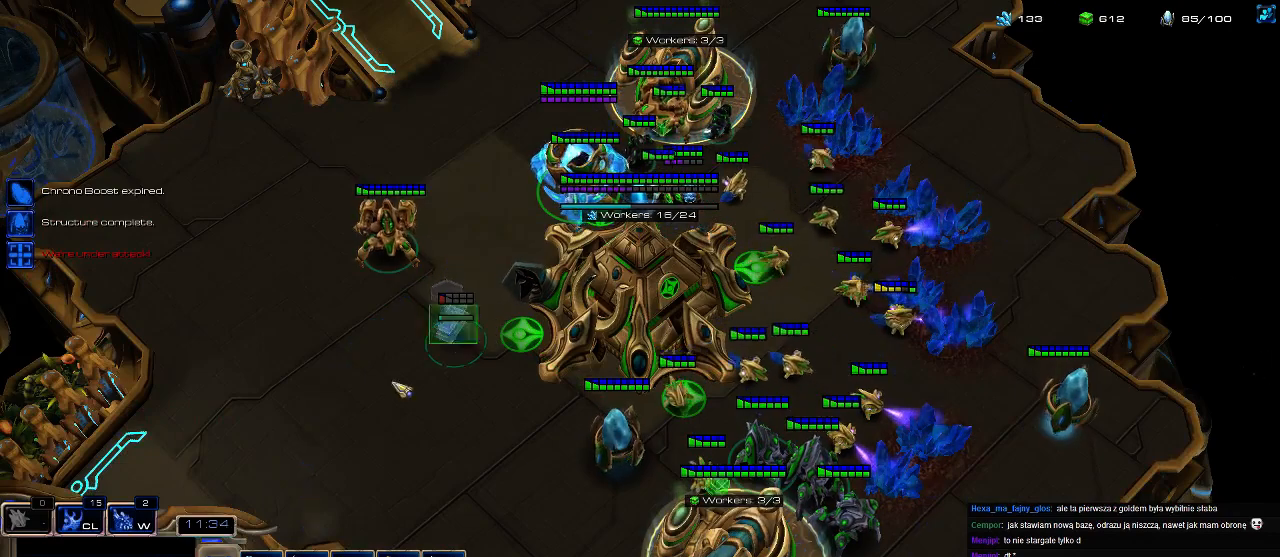
{"keys": [], "events": [[133, "shift", "up"], [266, "ctrl", "down"], [366, "1", "down"], [433, "ctrl", "up"], [466, "1", "up"]]}
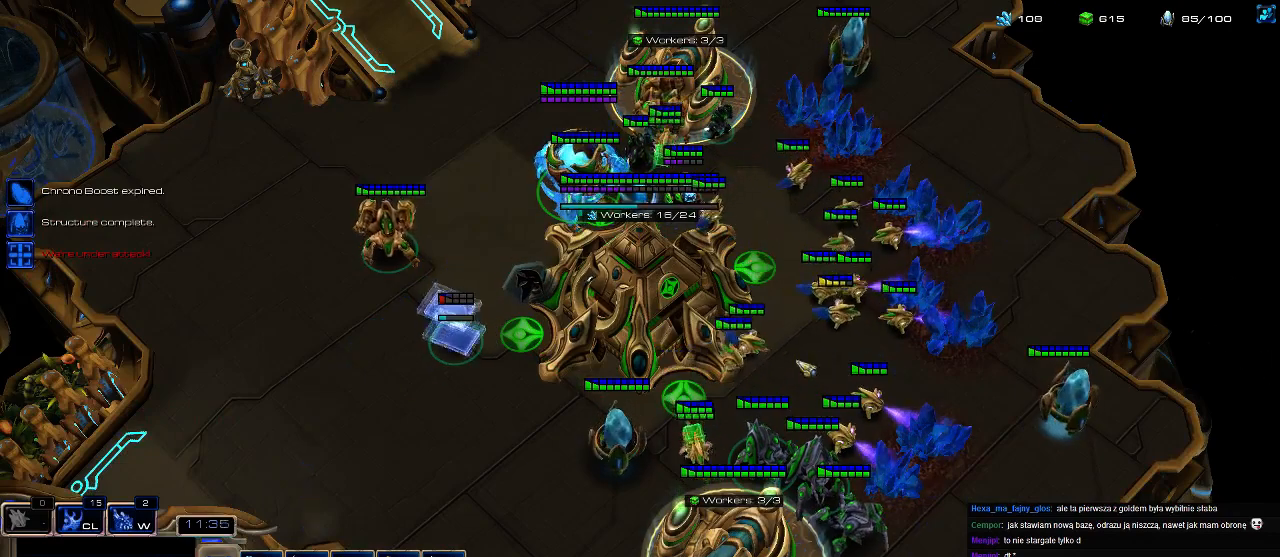
{"keys": [], "events": [[366, "f4", "down"], [466, "f4", "up"]]}
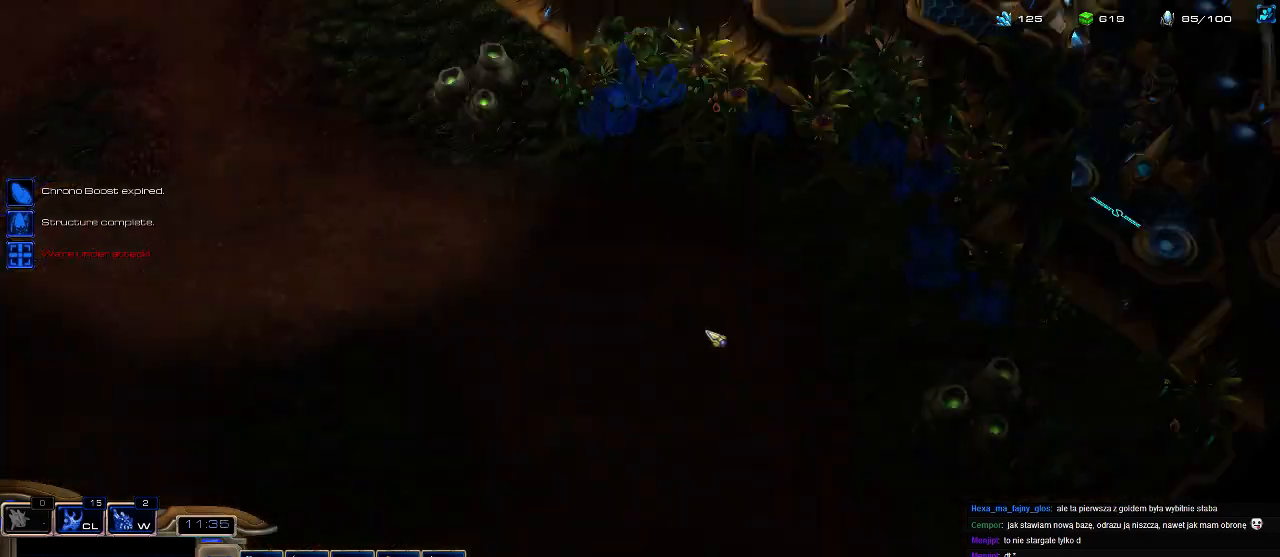
{"keys": [], "events": [[300, "b", "down"], [366, "e", "down"], [400, "b", "up"], [433, "e", "up"]]}
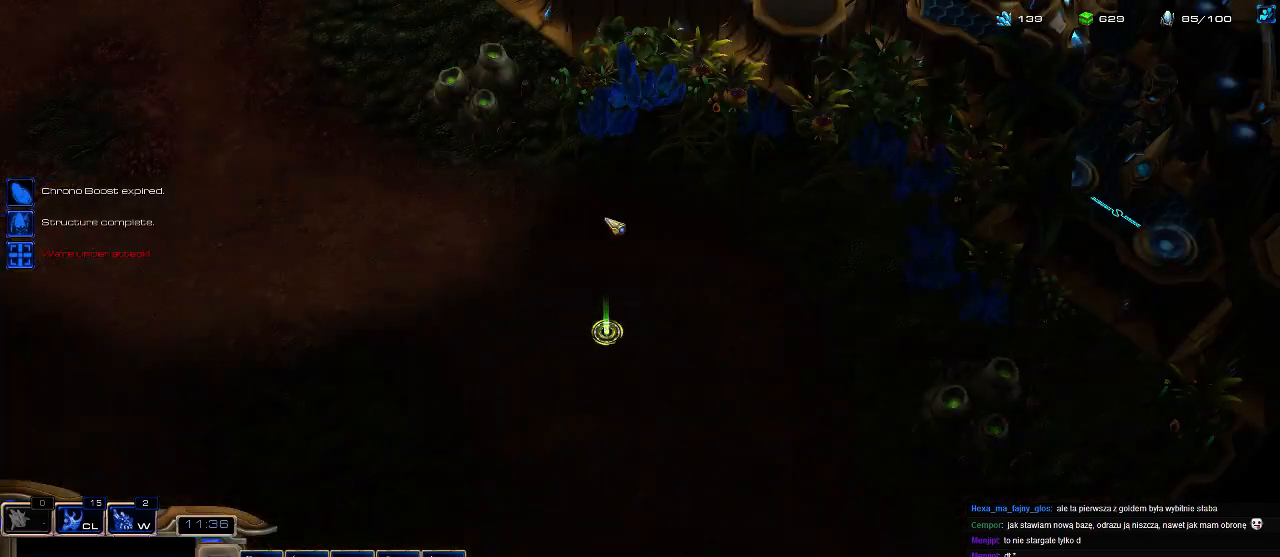
{"keys": ["shift"], "events": [[100, "shift", "down"]]}
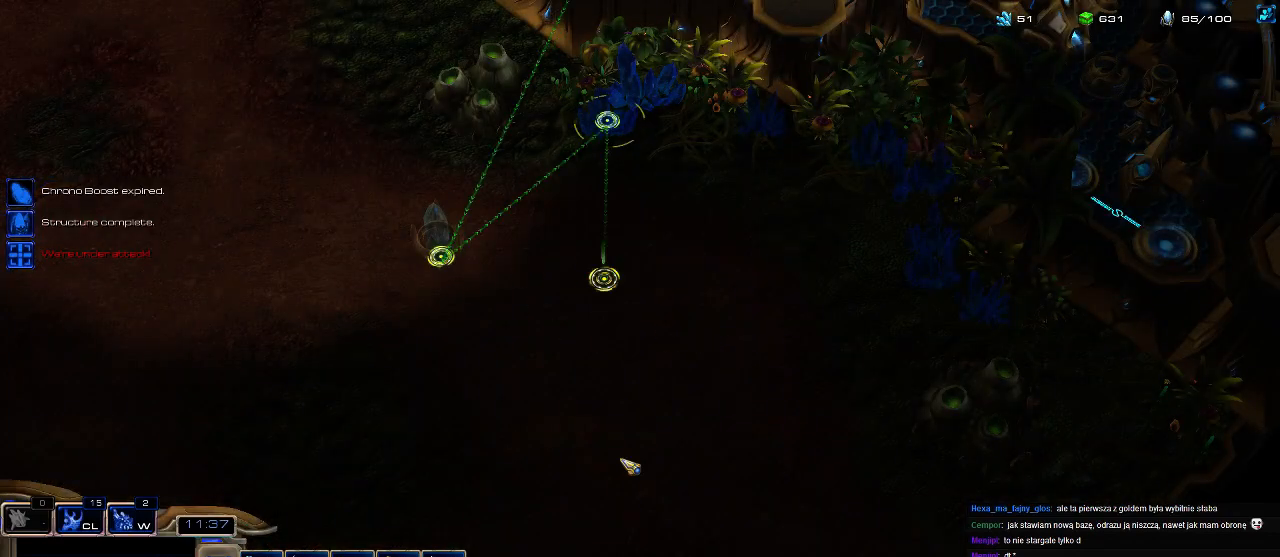
{"keys": ["2"], "events": [[33, "shift", "up"], [100, "1", "down"], [166, "1", "up"], [233, "1", "down"], [333, "1", "up"], [466, "2", "down"]]}
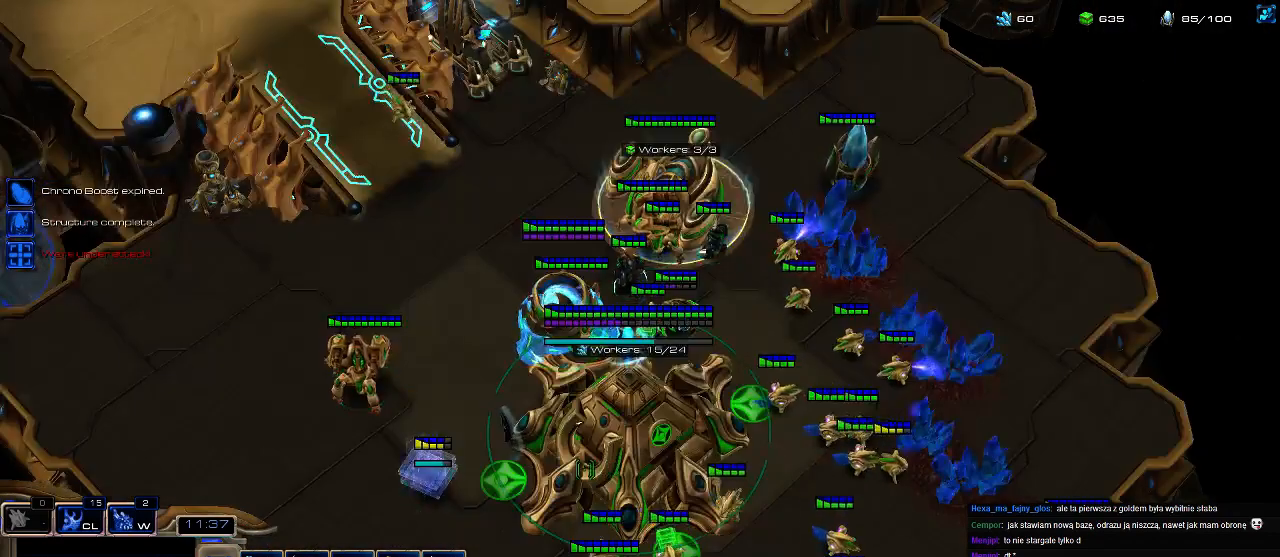
{"keys": ["2"], "events": [[33, "1", "down"], [66, "2", "up"], [166, "2", "down"], [233, "2", "up"], [300, "1", "up"], [300, "2", "down"], [366, "1", "down"], [366, "2", "up"], [433, "2", "down"], [466, "1", "up"]]}
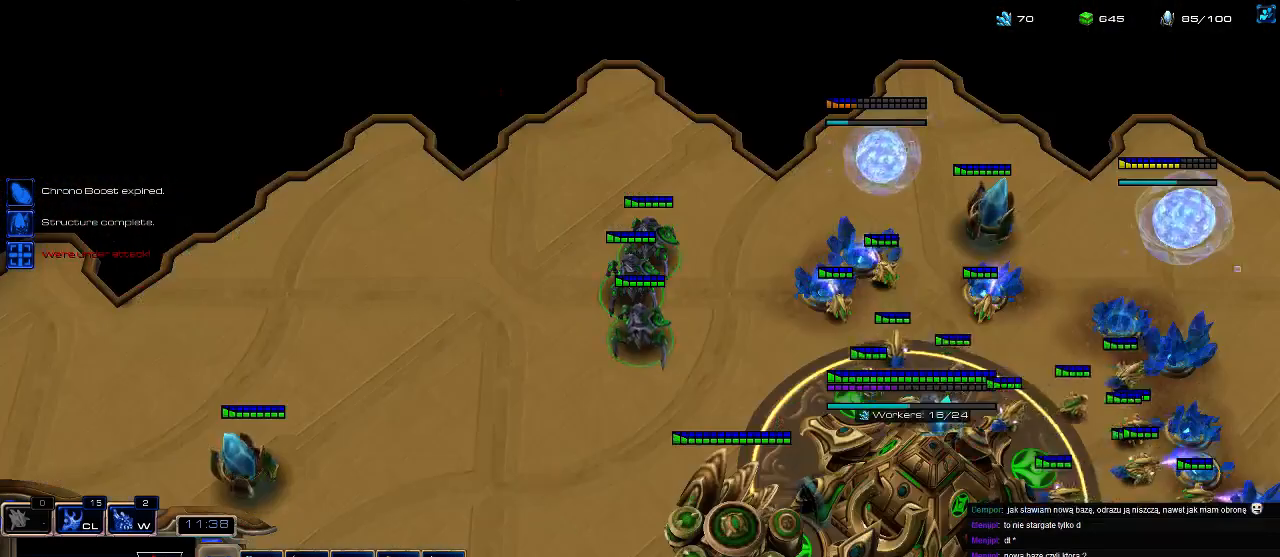
{"keys": [], "events": [[66, "2", "up"], [133, "2", "down"], [266, "2", "up"]]}
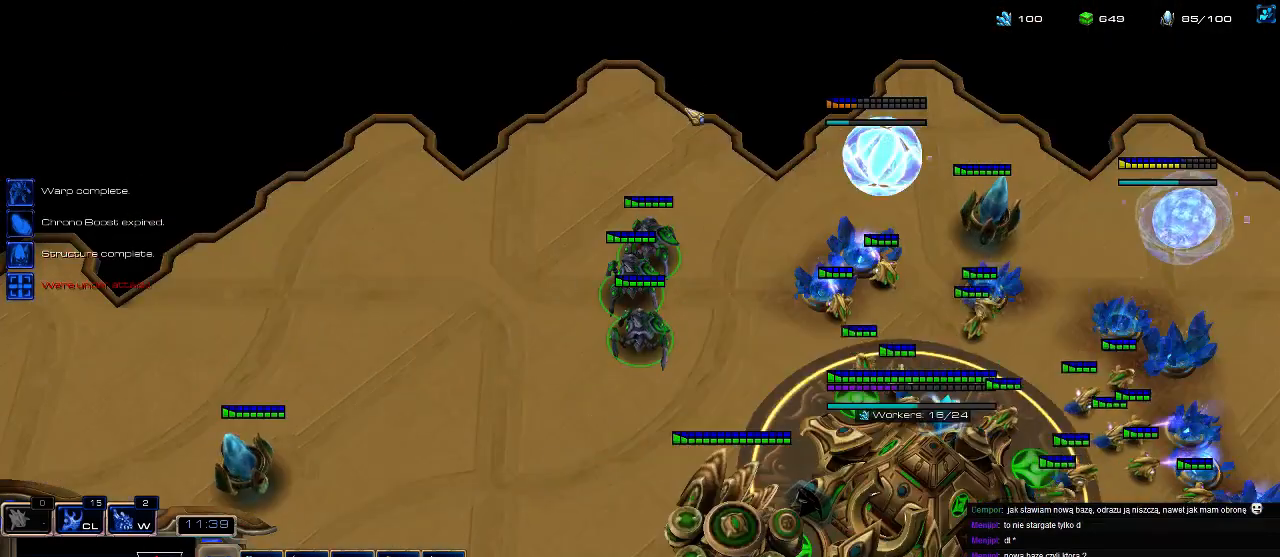
{"keys": [], "events": [[266, "a", "down"], [466, "a", "up"]]}
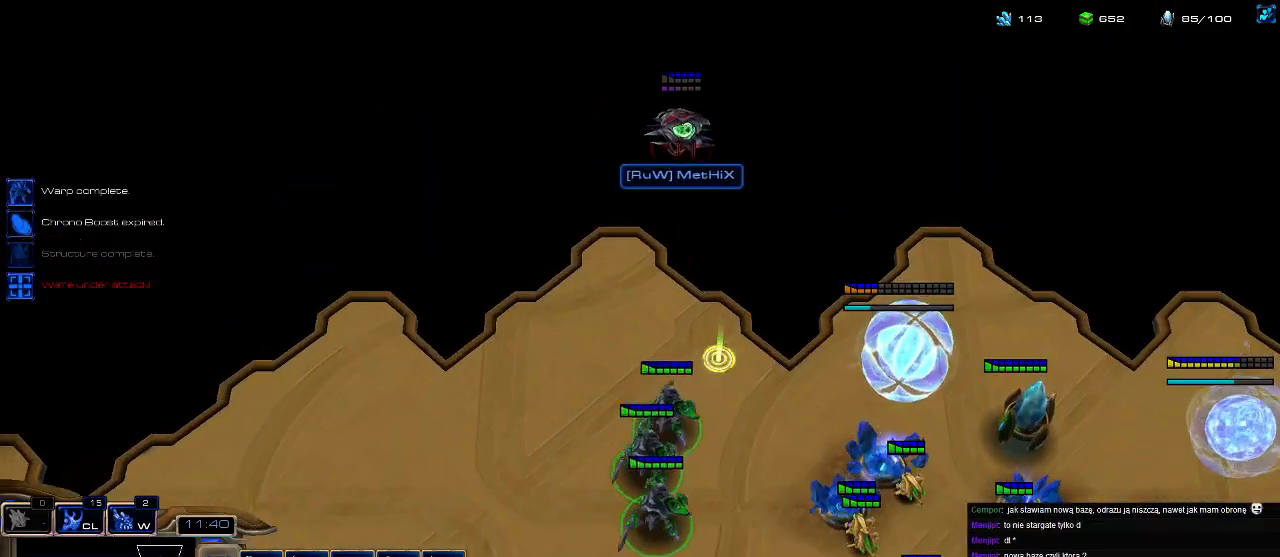
{"keys": [], "events": []}
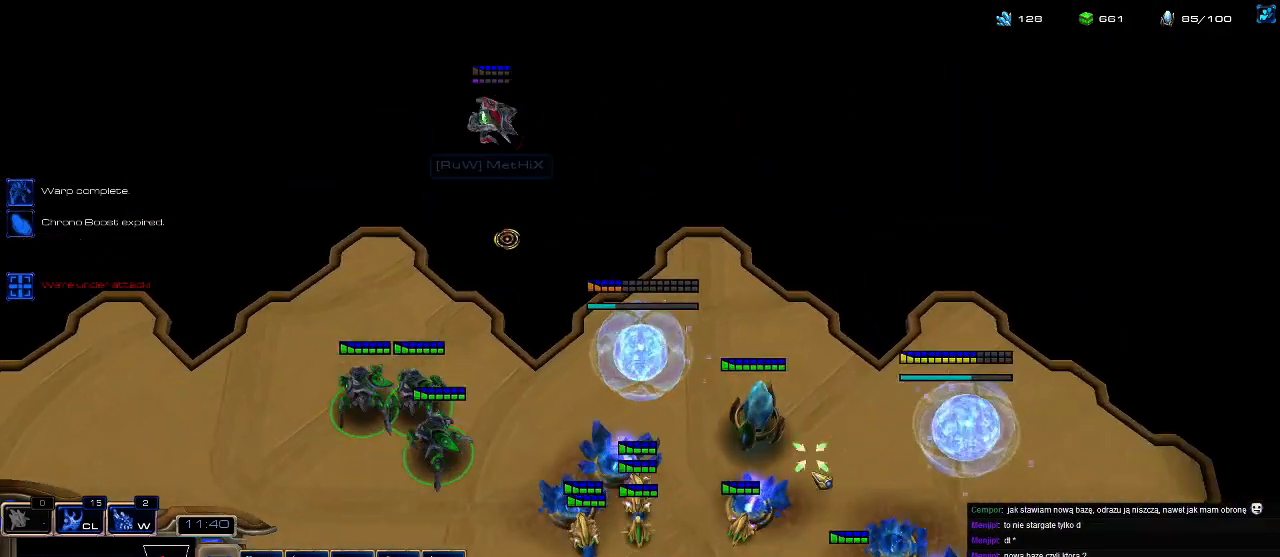
{"keys": [], "events": []}
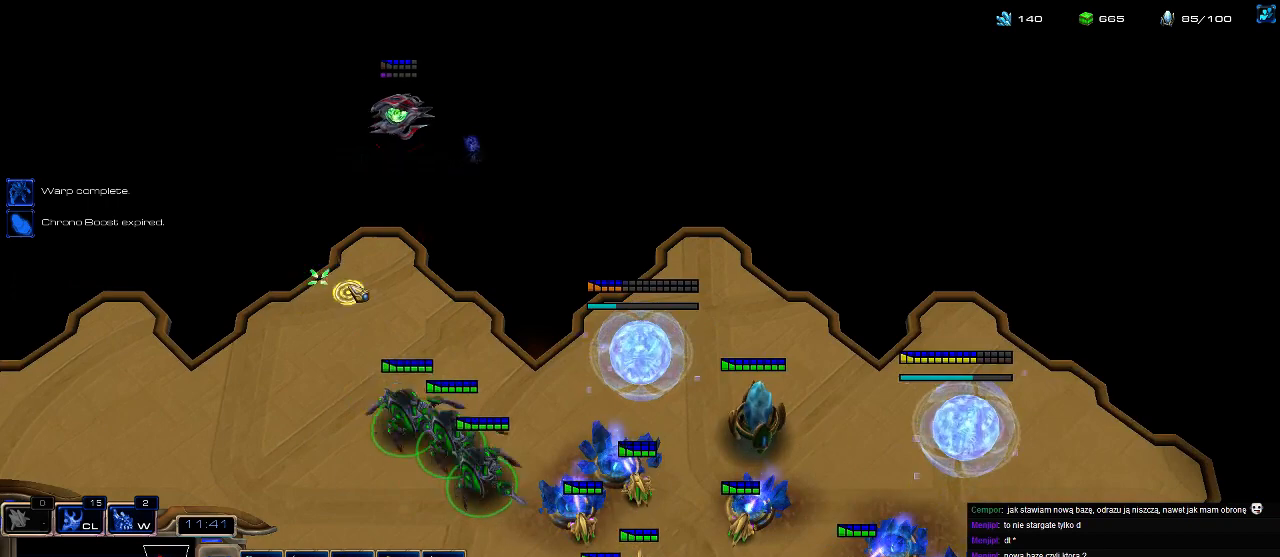
{"keys": ["a"], "events": [[366, "a", "down"]]}
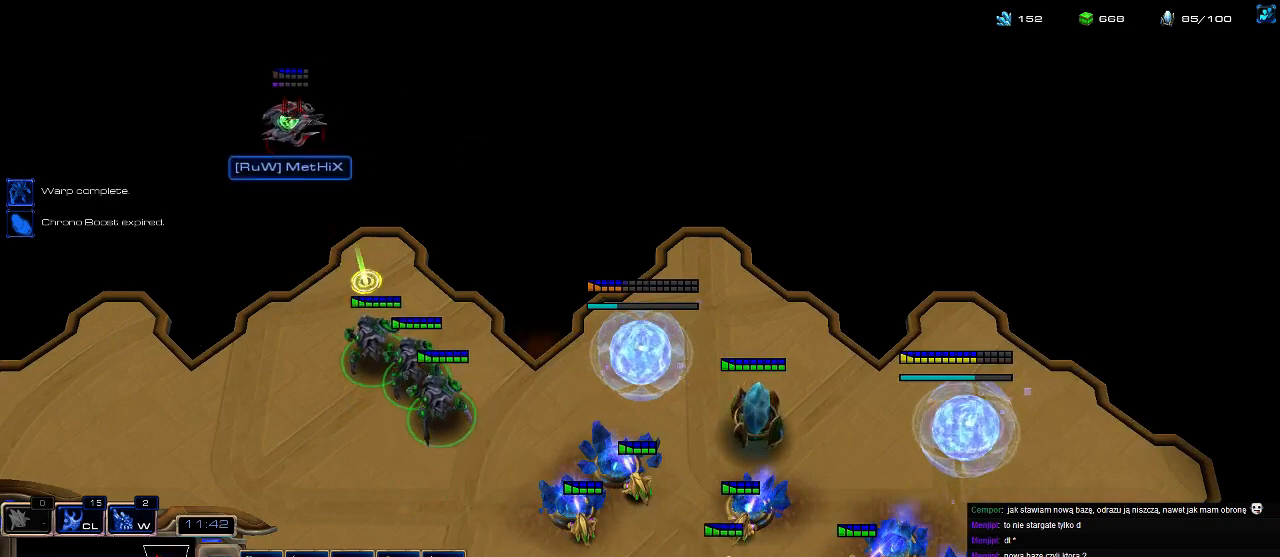
{"keys": [], "events": [[66, "a", "up"]]}
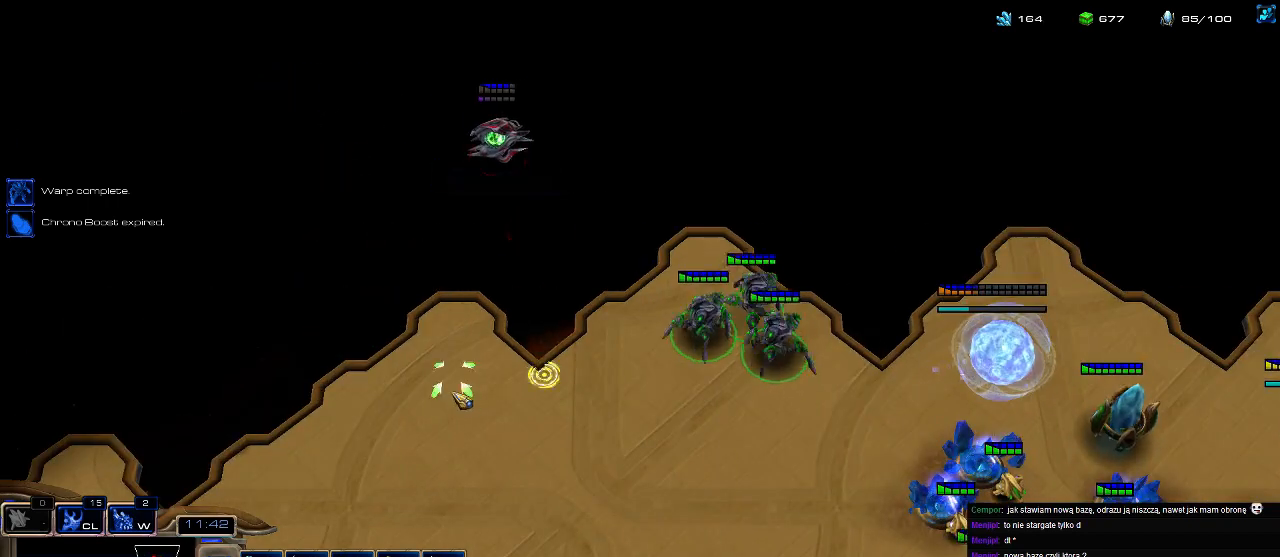
{"keys": [], "events": []}
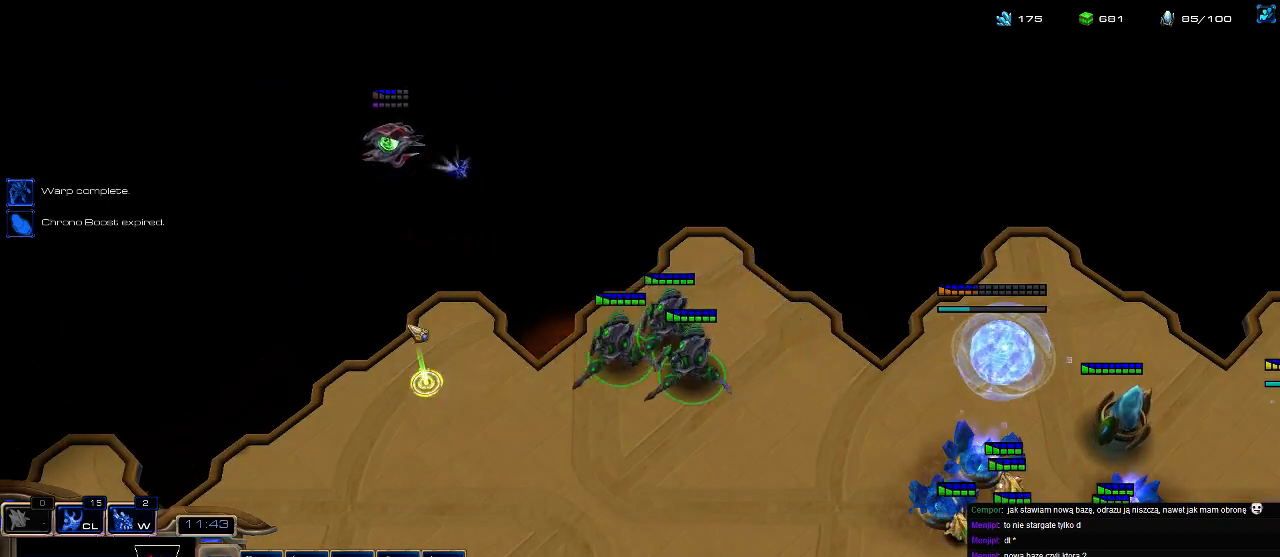
{"keys": [], "events": [[66, "a", "down"], [266, "a", "up"]]}
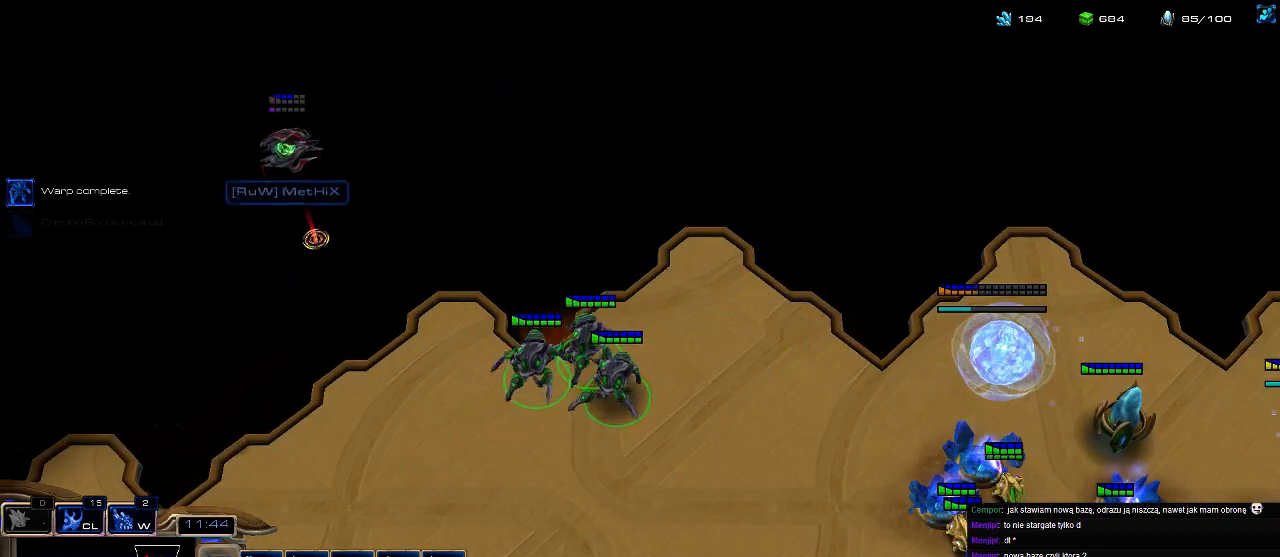
{"keys": [], "events": []}
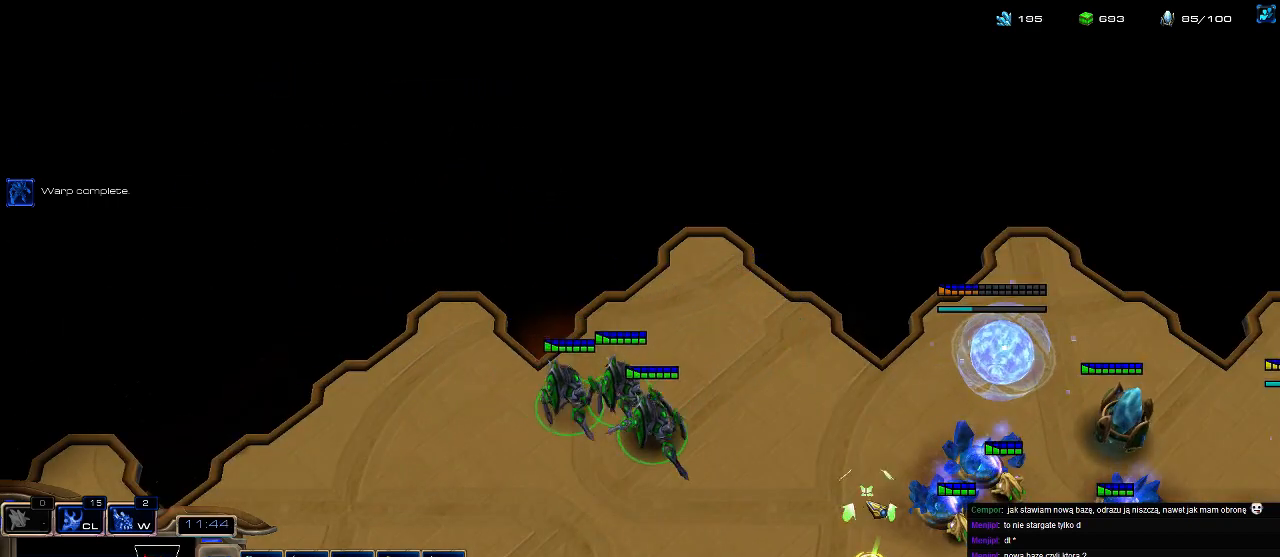
{"keys": [], "events": [[233, "1", "down"], [300, "1", "up"], [366, "1", "down"], [466, "1", "up"]]}
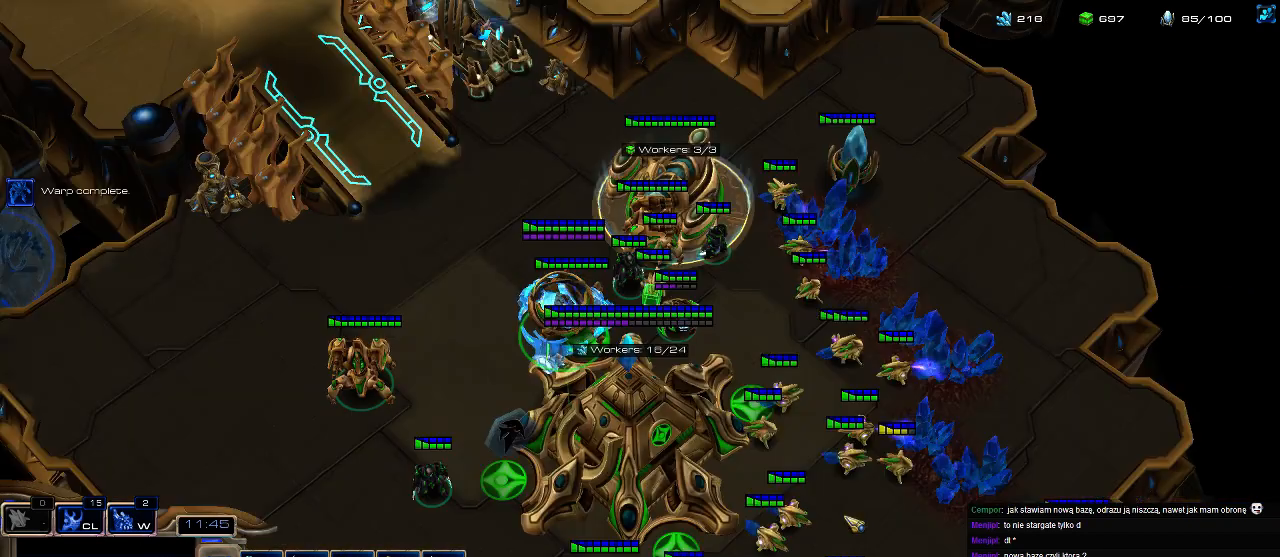
{"keys": ["z"], "events": [[266, "w", "down"], [333, "w", "up"], [433, "z", "down"]]}
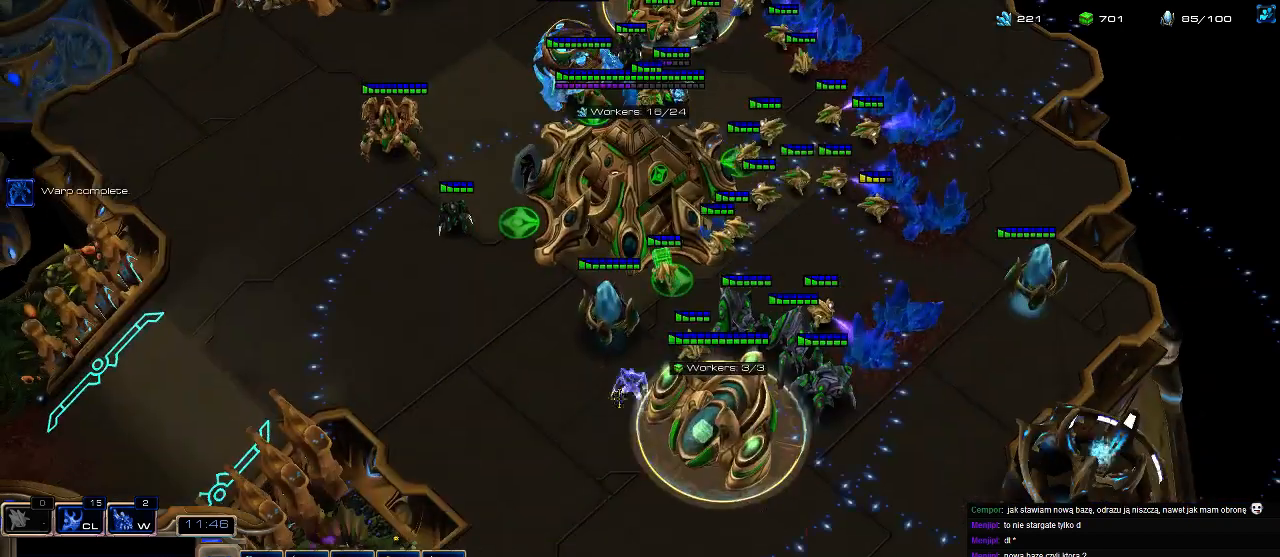
{"keys": ["z"], "events": []}
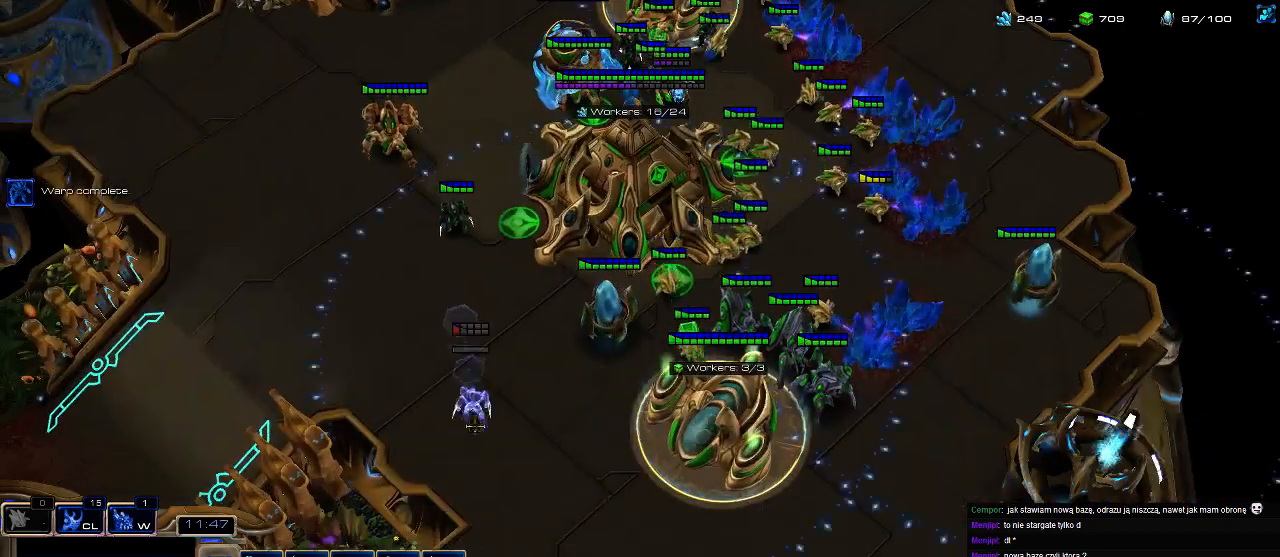
{"keys": ["ctrl"], "events": [[33, "z", "up"], [166, "1", "down"], [233, "1", "up"], [300, "shift", "down"], [433, "shift", "up"], [466, "ctrl", "down"]]}
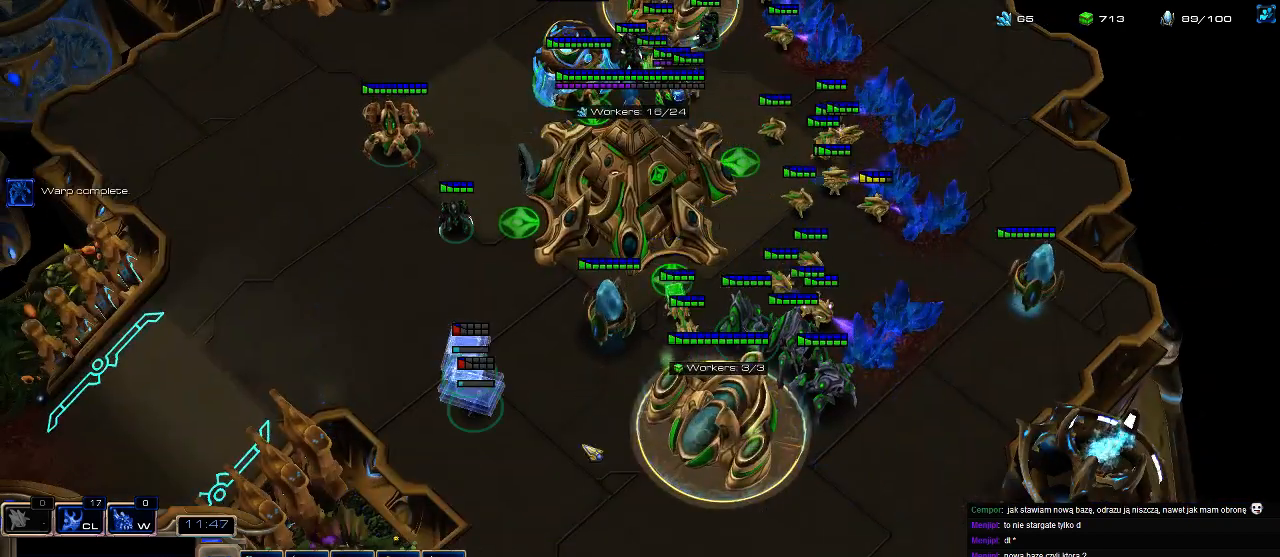
{"keys": [], "events": [[66, "1", "down"], [100, "ctrl", "up"], [200, "1", "up"]]}
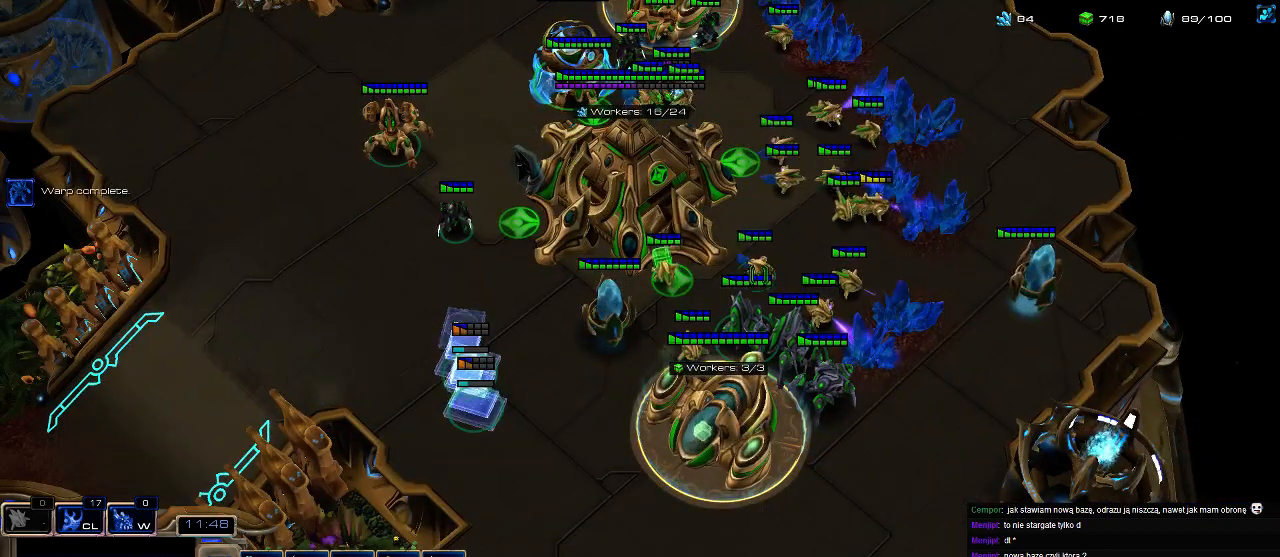
{"keys": [], "events": []}
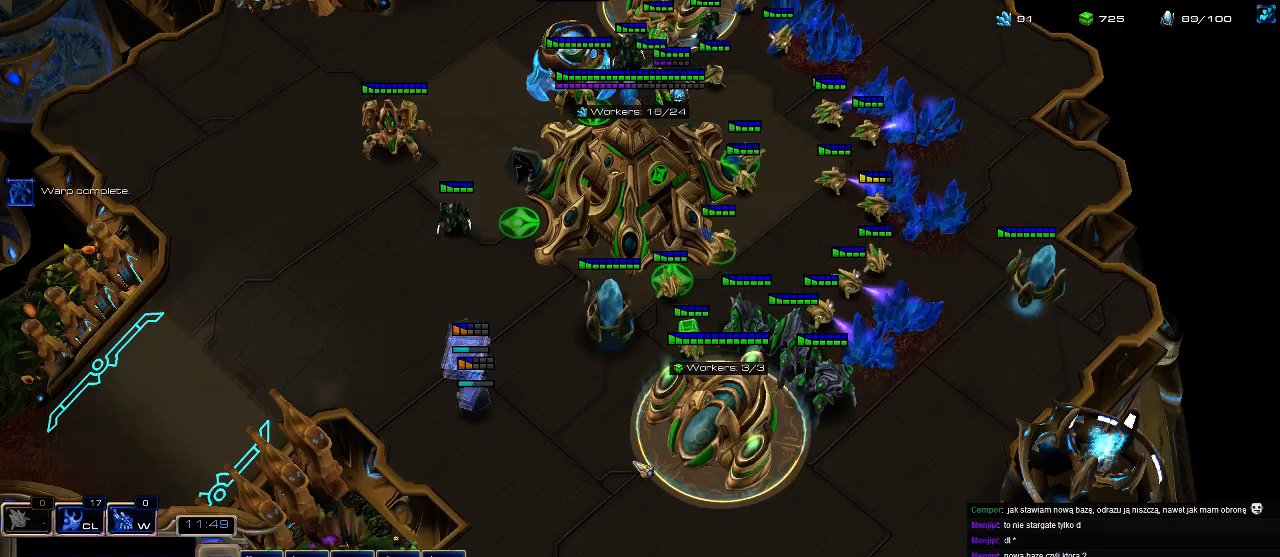
{"keys": ["e"], "events": [[333, "b", "down"], [433, "e", "down"], [466, "b", "up"]]}
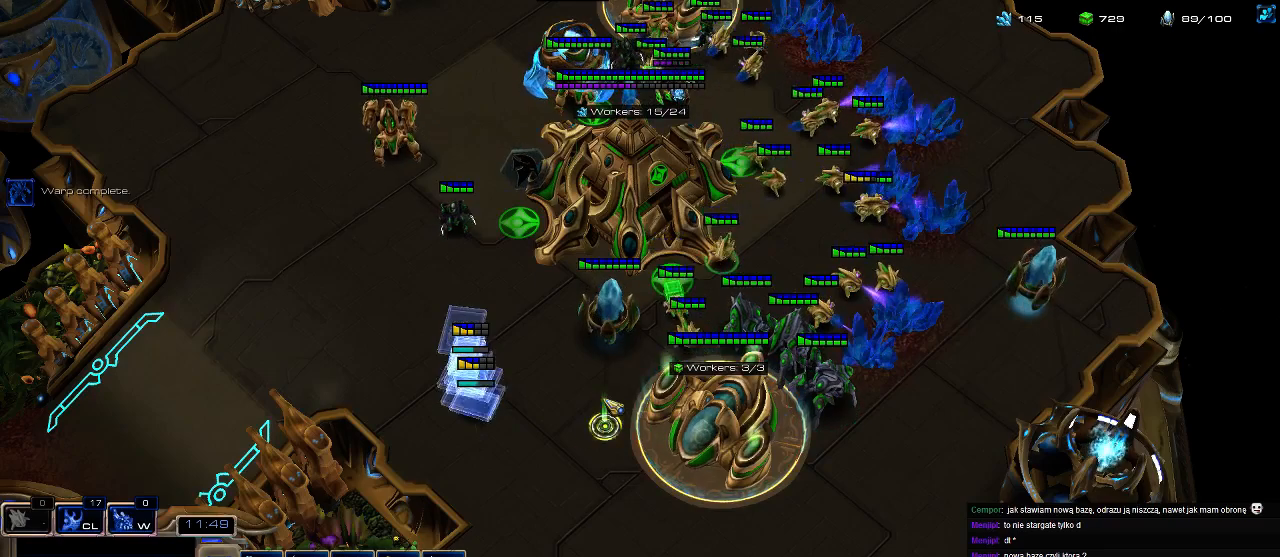
{"keys": ["shift"], "events": [[33, "e", "up"], [300, "shift", "down"]]}
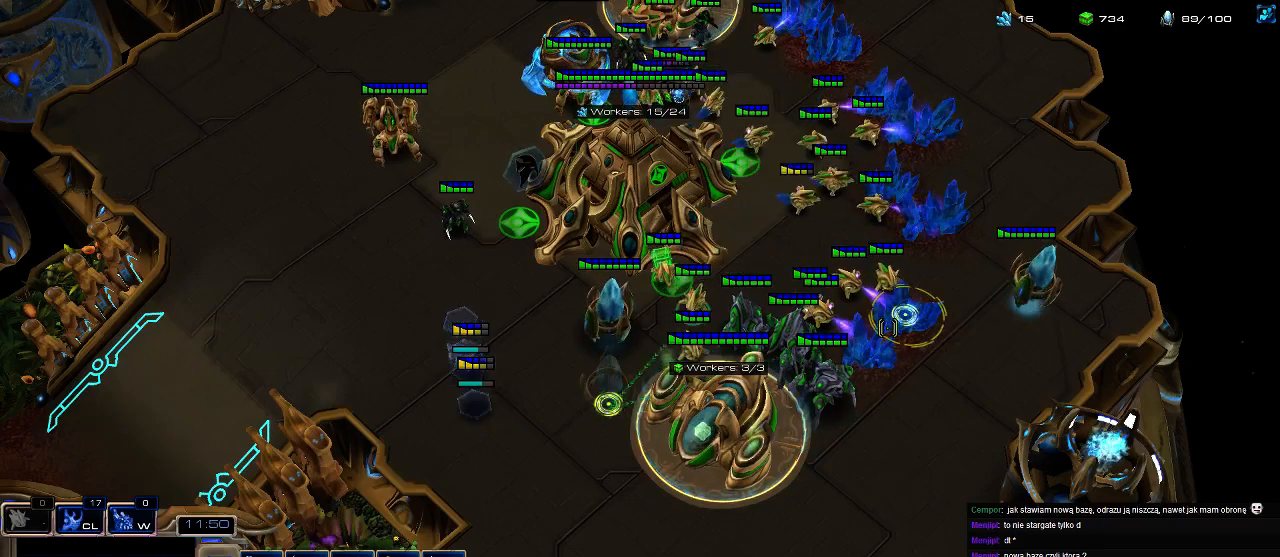
{"keys": [], "events": [[66, "shift", "up"], [100, "2", "down"], [233, "2", "up"]]}
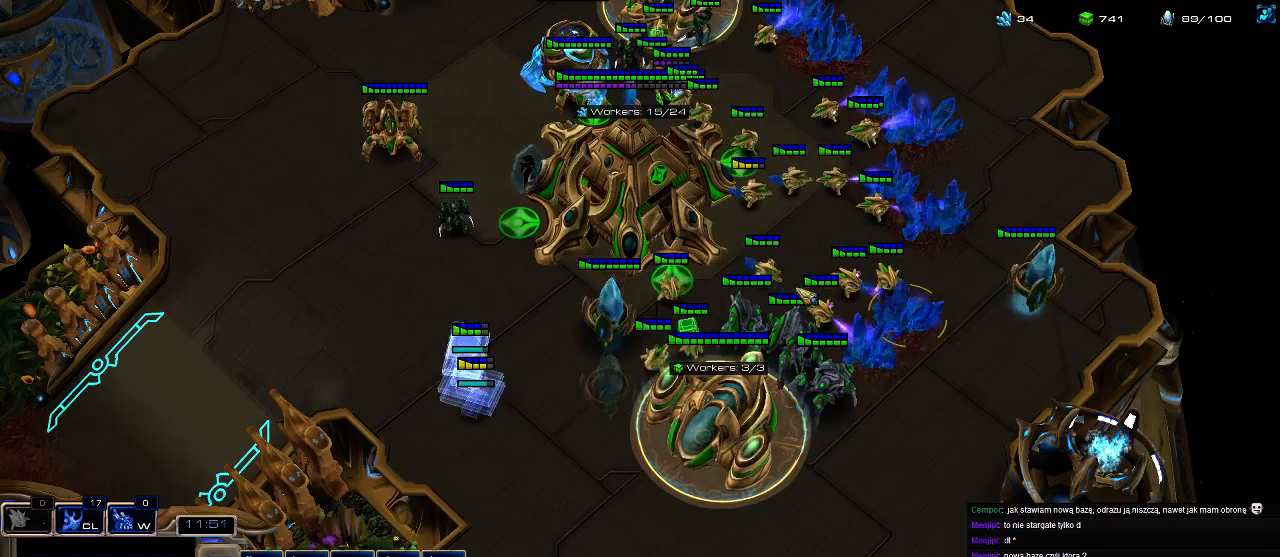
{"keys": [], "events": []}
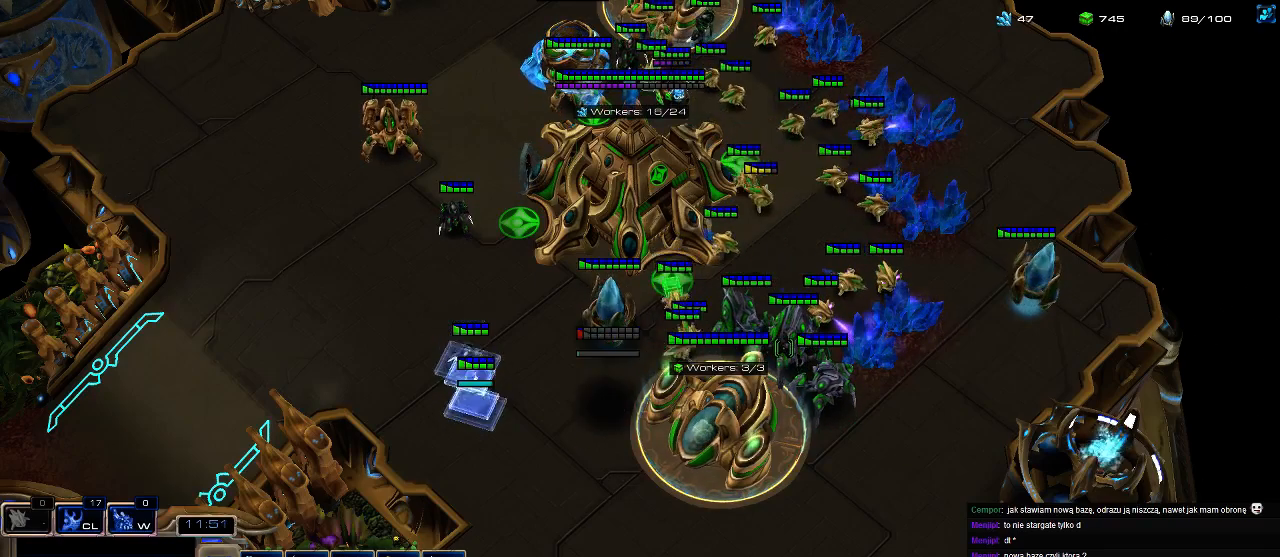
{"keys": [], "events": [[33, "ctrl", "down"], [233, "ctrl", "up"]]}
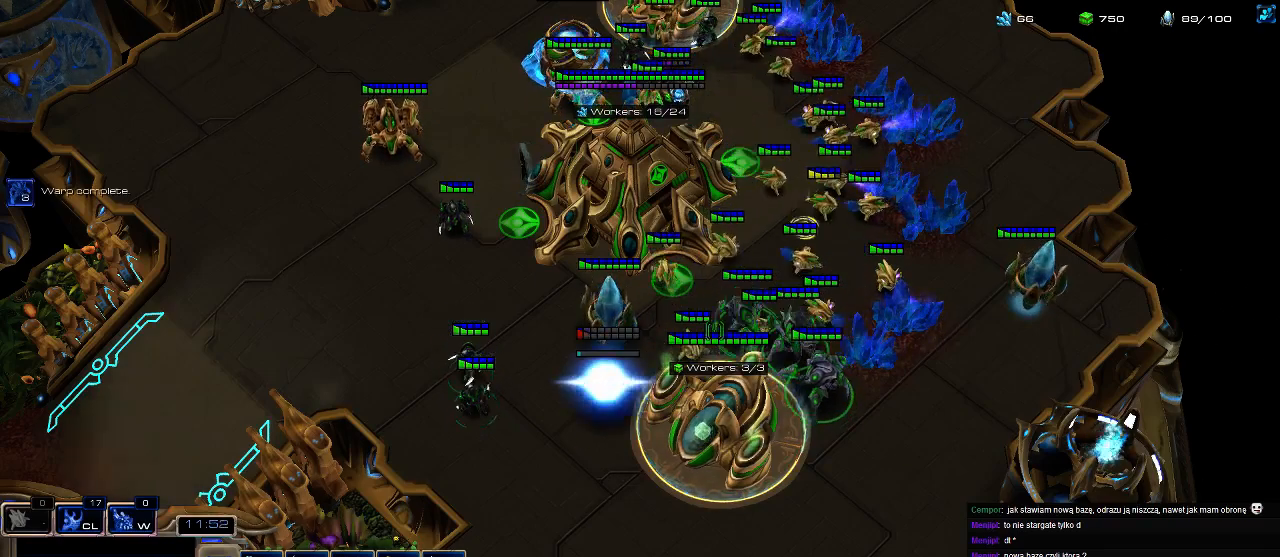
{"keys": [], "events": [[33, "s", "down"], [133, "s", "up"], [300, "1", "down"], [400, "1", "up"]]}
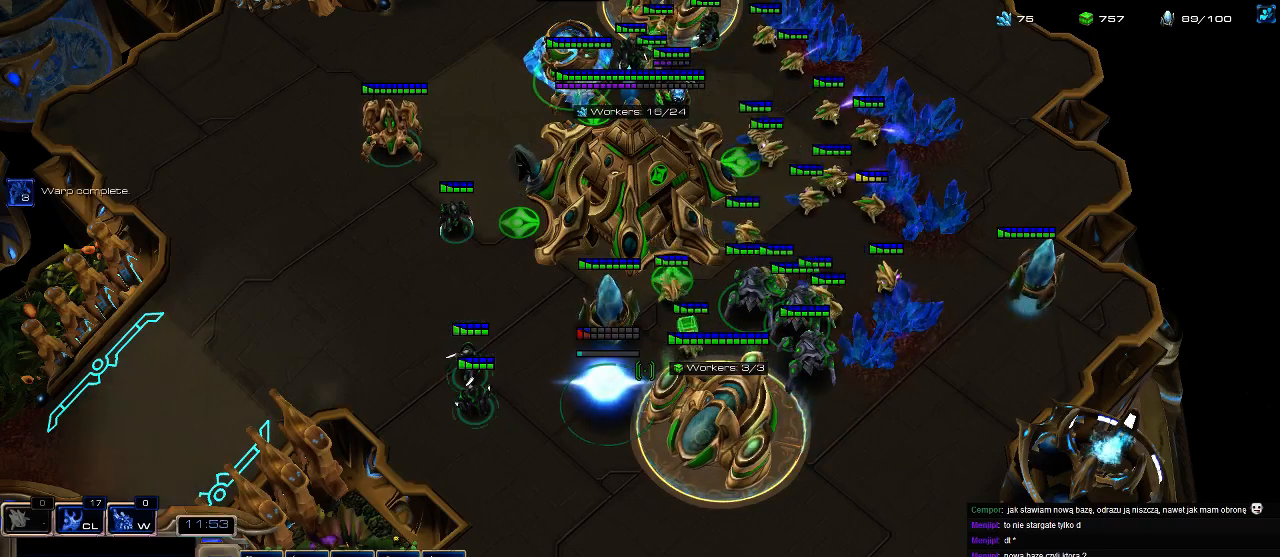
{"keys": [], "events": []}